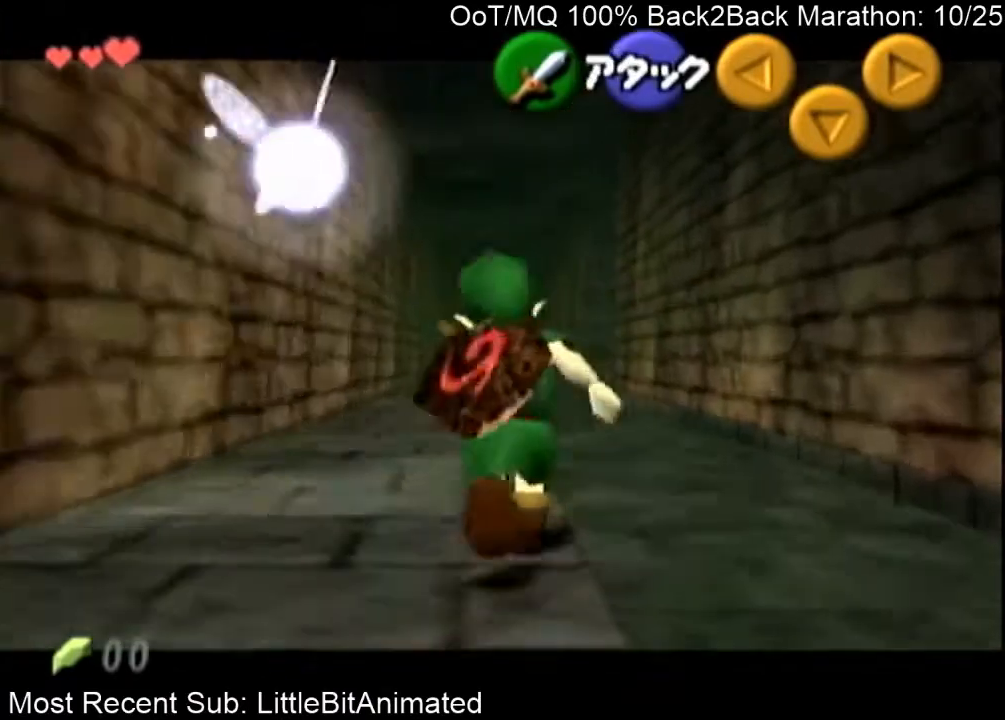
Gameplay with a controller (Nintendo layout); each line is a JSON object with the inputs held at the frame after it. "events" lists button and stick changes between this image and that frame as [ms after this image, input, new state], when the widget could be followed in between. Not read: L3 R3.
{"buttons": ["L1"], "left_stick": "up", "right_stick": "center", "events": []}
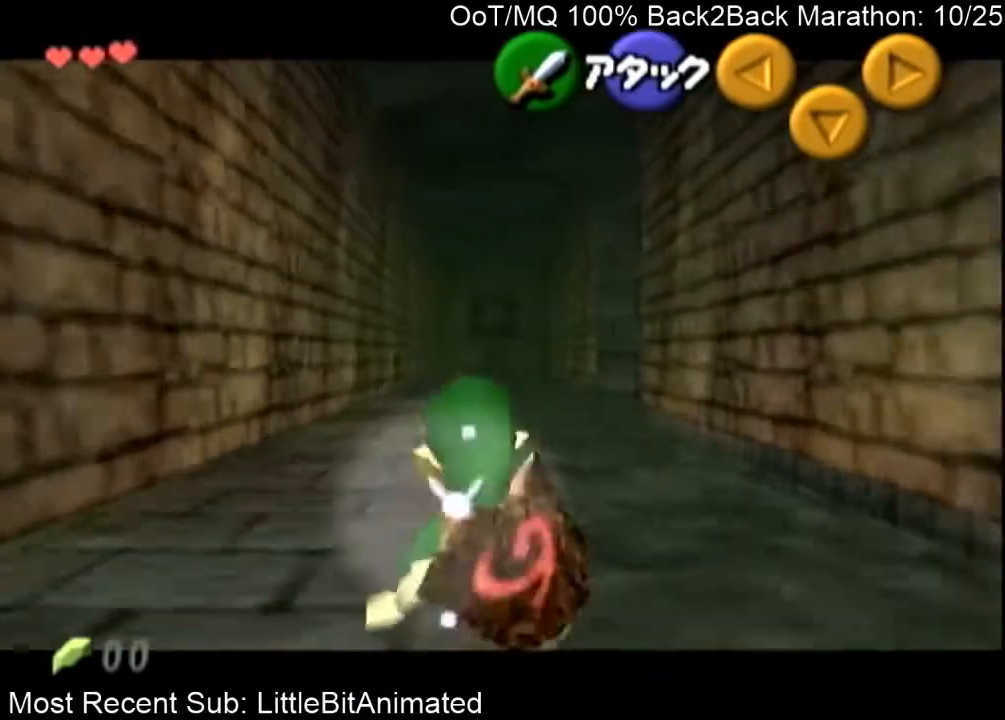
{"buttons": ["L1"], "left_stick": "up", "right_stick": "center", "events": [[200, "A", "down"], [367, "A", "up"]]}
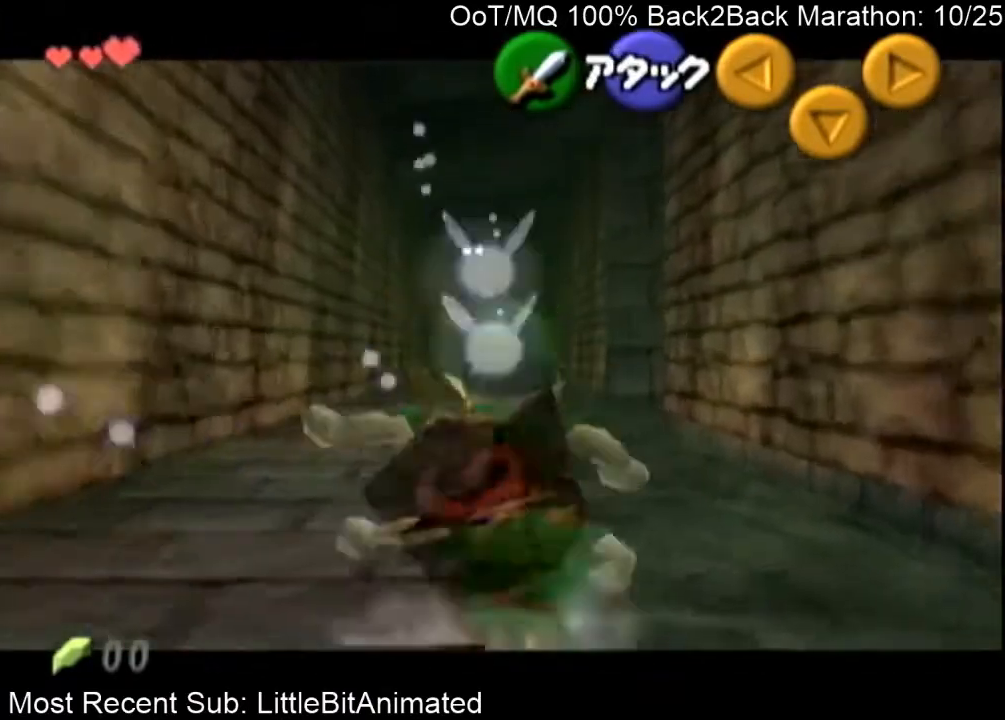
{"buttons": [], "left_stick": "down", "right_stick": "center", "events": [[433, "L1", "up"], [467, "left_stick", "down"]]}
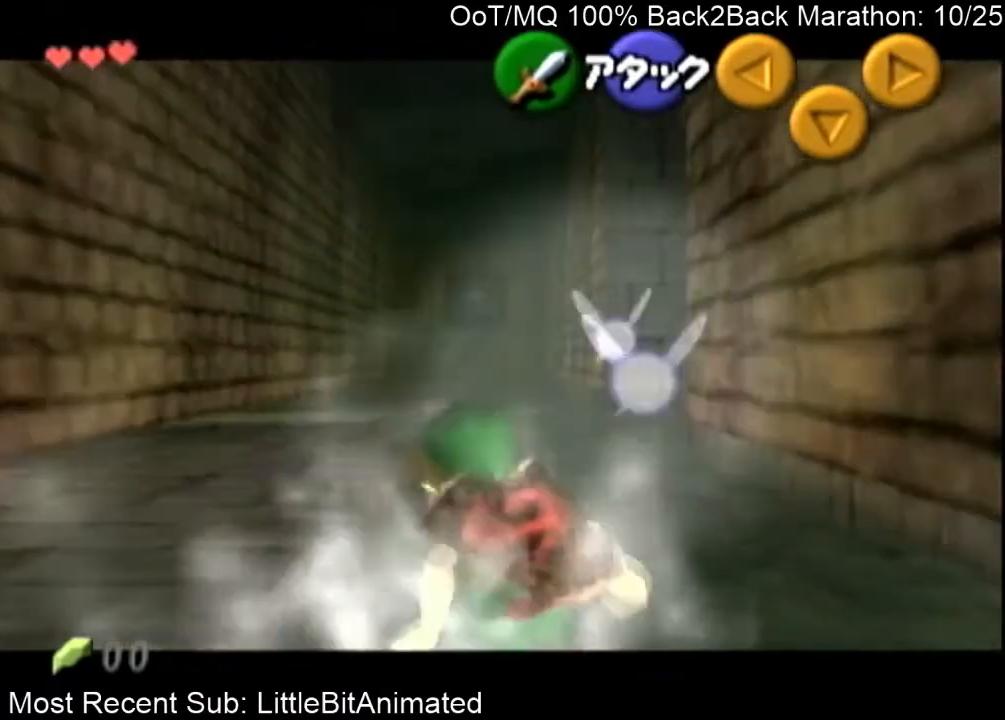
{"buttons": ["L1"], "left_stick": "down", "right_stick": "center", "events": [[100, "L1", "down"]]}
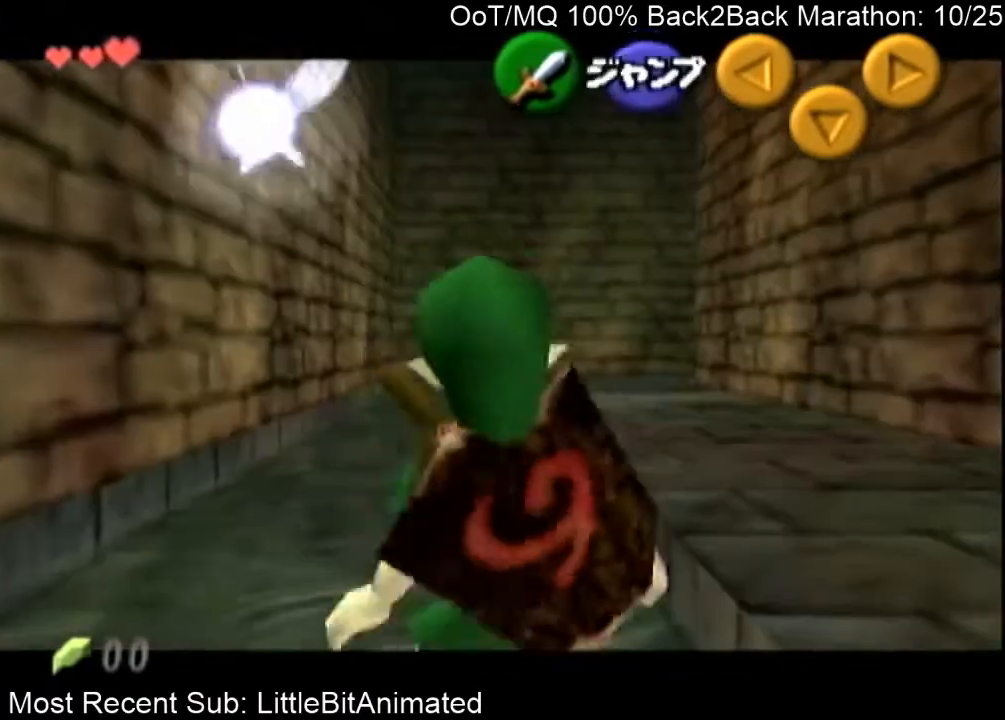
{"buttons": ["L1"], "left_stick": "down", "right_stick": "center", "events": []}
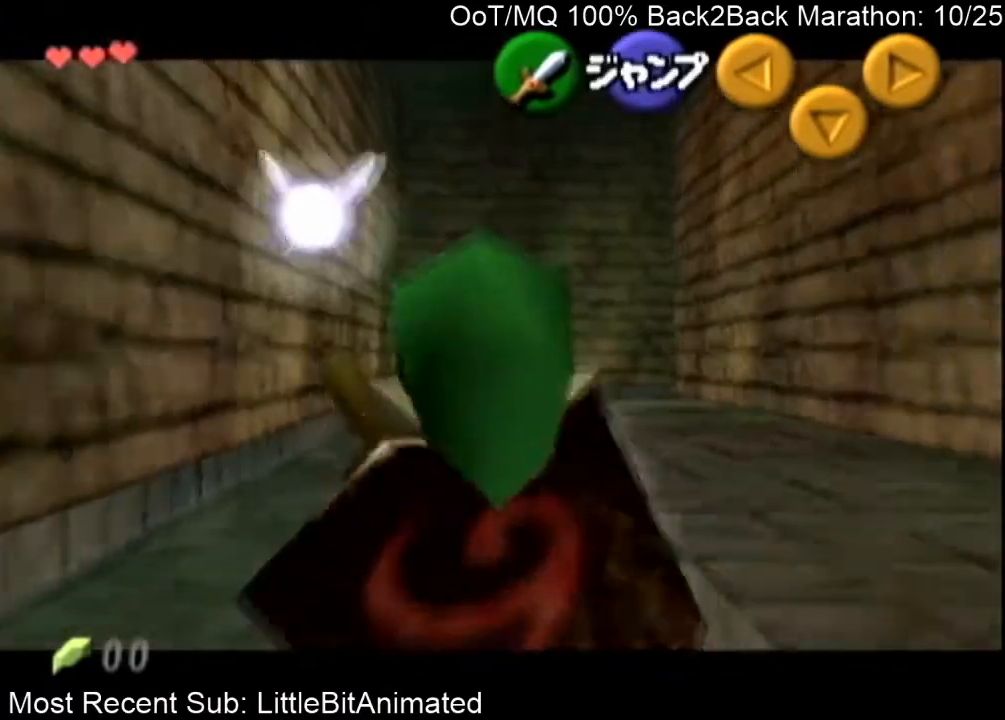
{"buttons": ["L1"], "left_stick": "down", "right_stick": "center", "events": []}
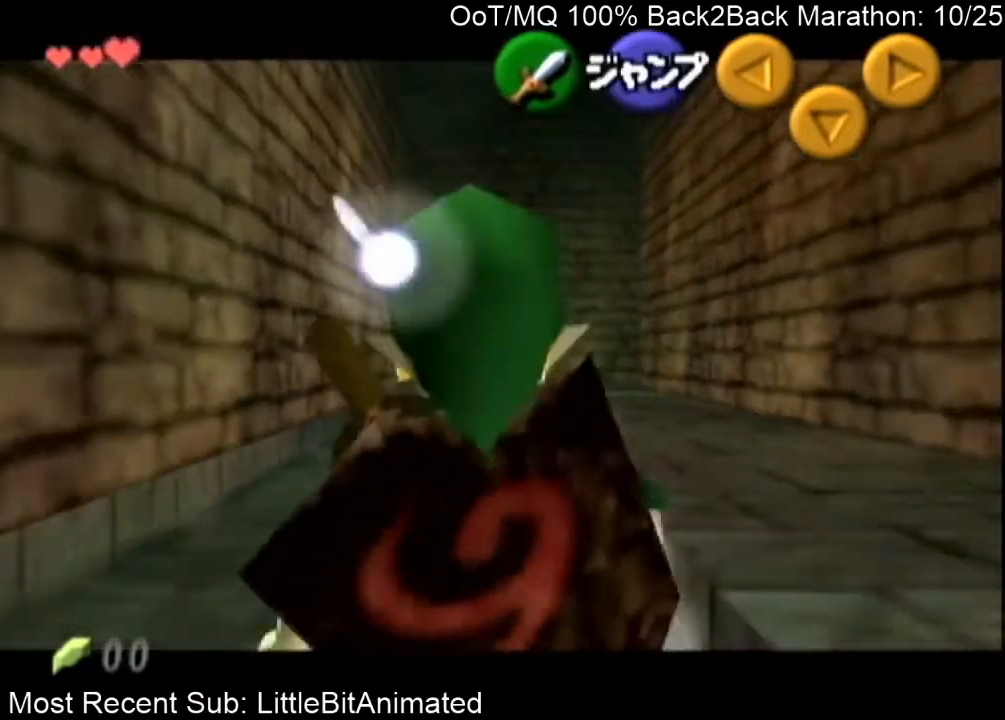
{"buttons": ["L1"], "left_stick": "down", "right_stick": "center", "events": []}
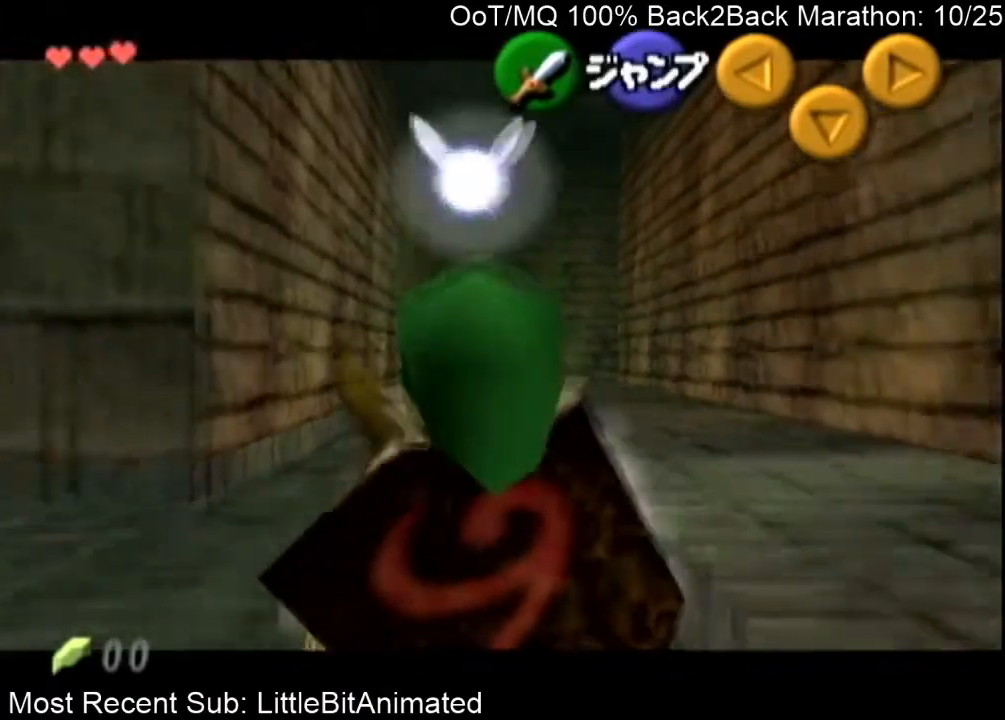
{"buttons": ["L1"], "left_stick": "down", "right_stick": "center", "events": [[233, "A", "down"], [333, "A", "up"]]}
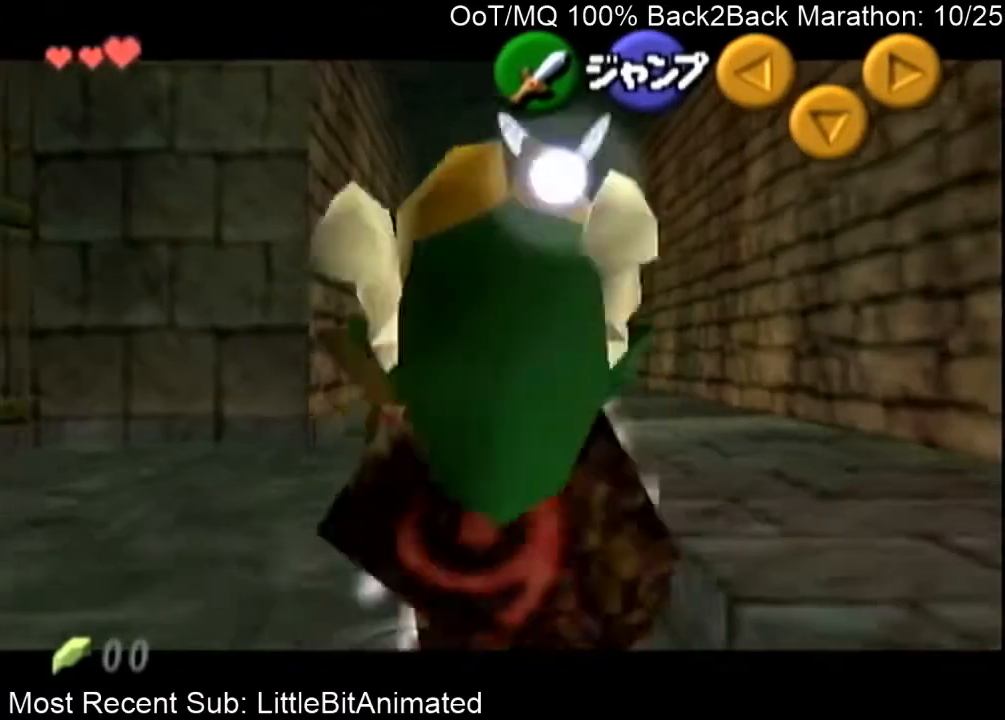
{"buttons": ["L1"], "left_stick": "left", "right_stick": "center", "events": [[67, "left_stick", "left"], [400, "A", "down"], [467, "A", "up"]]}
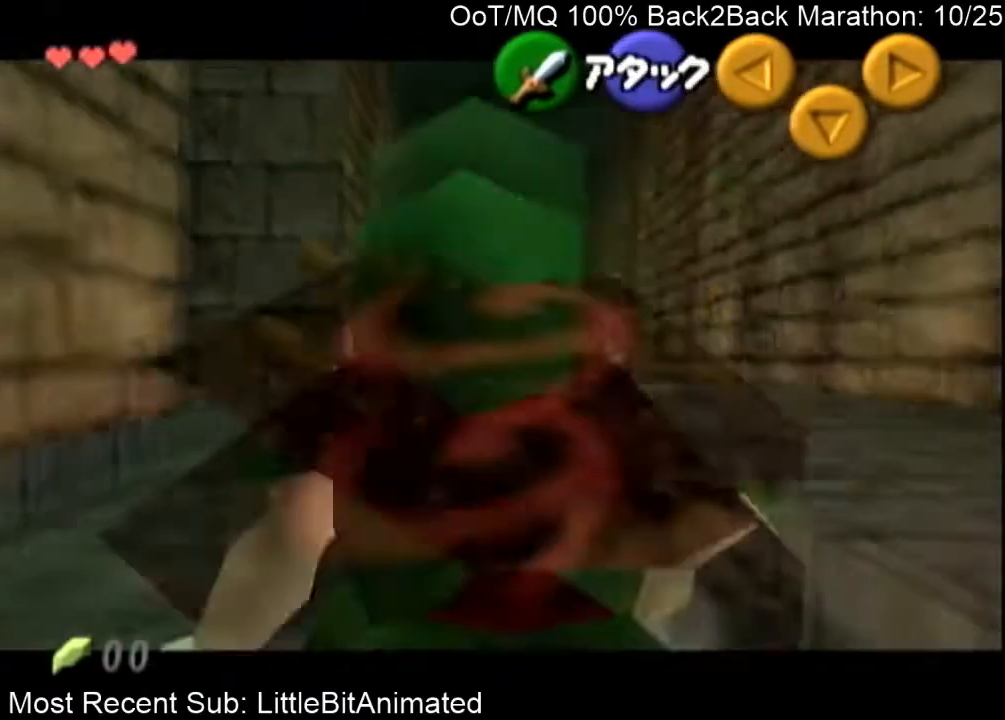
{"buttons": [], "left_stick": "left", "right_stick": "center", "events": [[67, "L1", "up"]]}
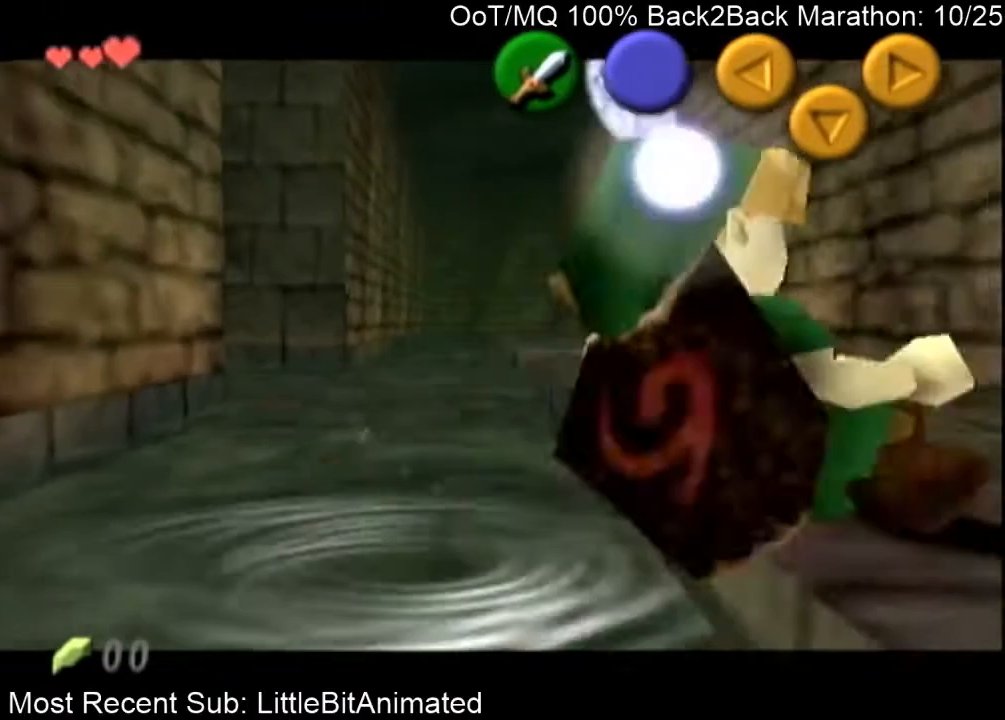
{"buttons": [], "left_stick": "center", "right_stick": "center", "events": [[133, "L1", "down"], [333, "L1", "up"], [500, "left_stick", "center"]]}
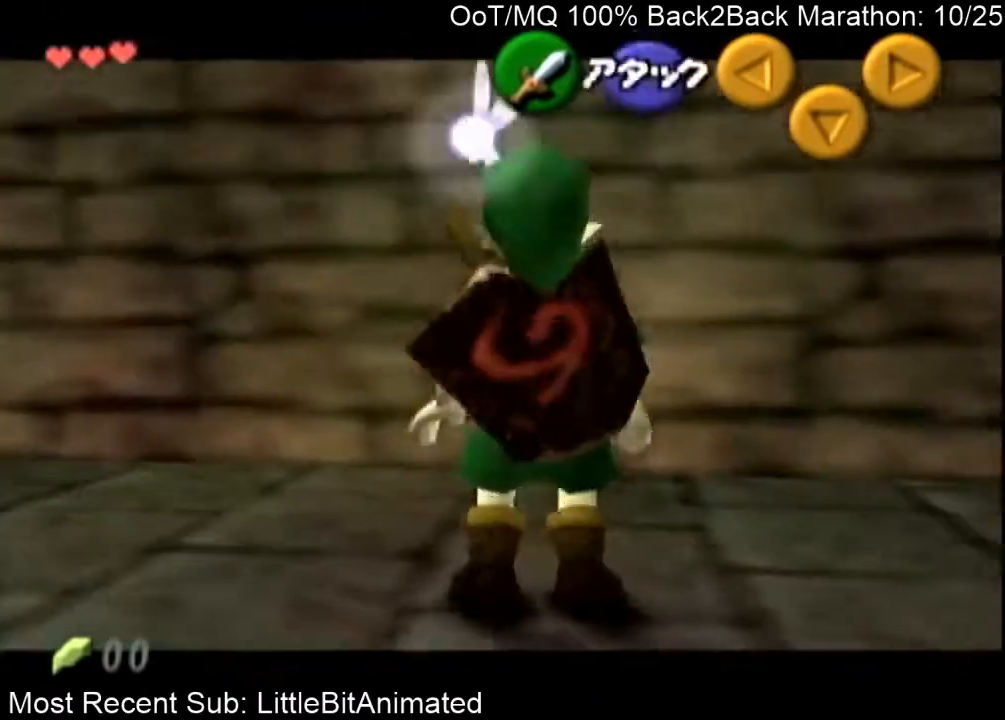
{"buttons": [], "left_stick": "center", "right_stick": "center", "events": [[133, "L1", "down"], [500, "L1", "up"]]}
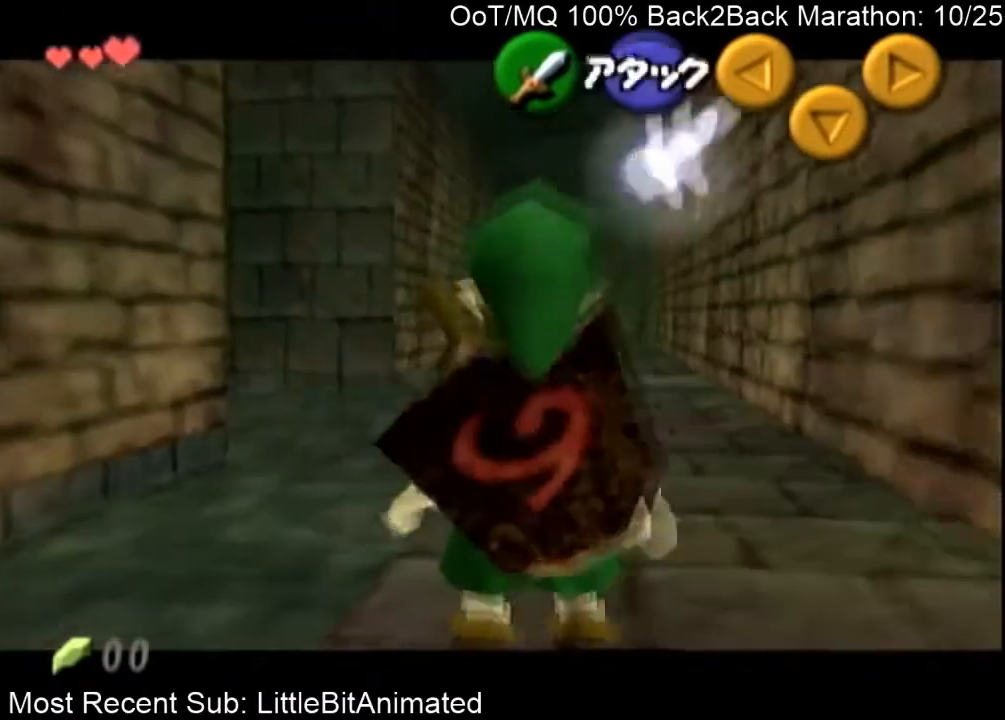
{"buttons": ["L1"], "left_stick": "down", "right_stick": "center", "events": [[100, "L1", "down"], [233, "left_stick", "down"], [267, "L1", "up"], [367, "L1", "down"]]}
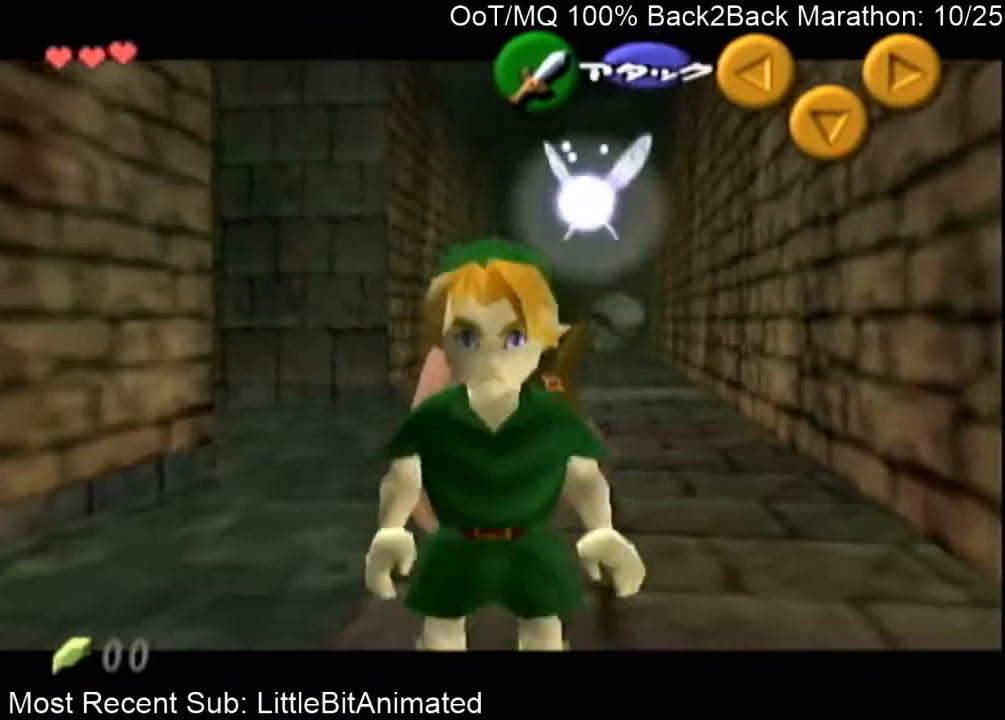
{"buttons": ["L1"], "left_stick": "down", "right_stick": "center", "events": []}
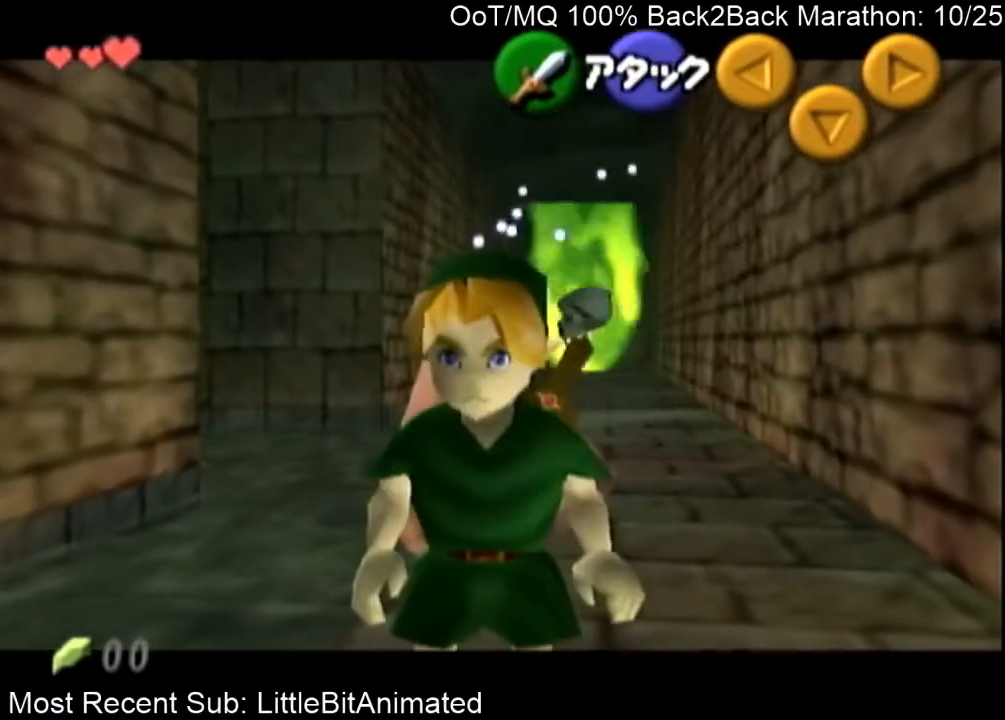
{"buttons": ["L1"], "left_stick": "down", "right_stick": "center", "events": [[200, "A", "down"], [300, "A", "up"]]}
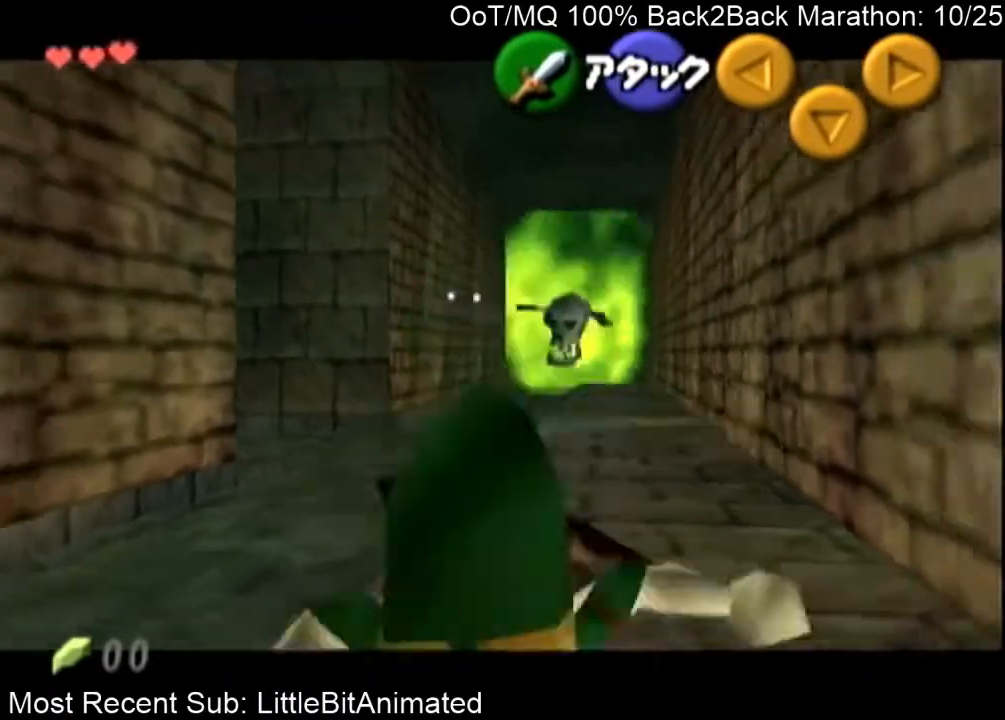
{"buttons": ["L1"], "left_stick": "down", "right_stick": "center", "events": []}
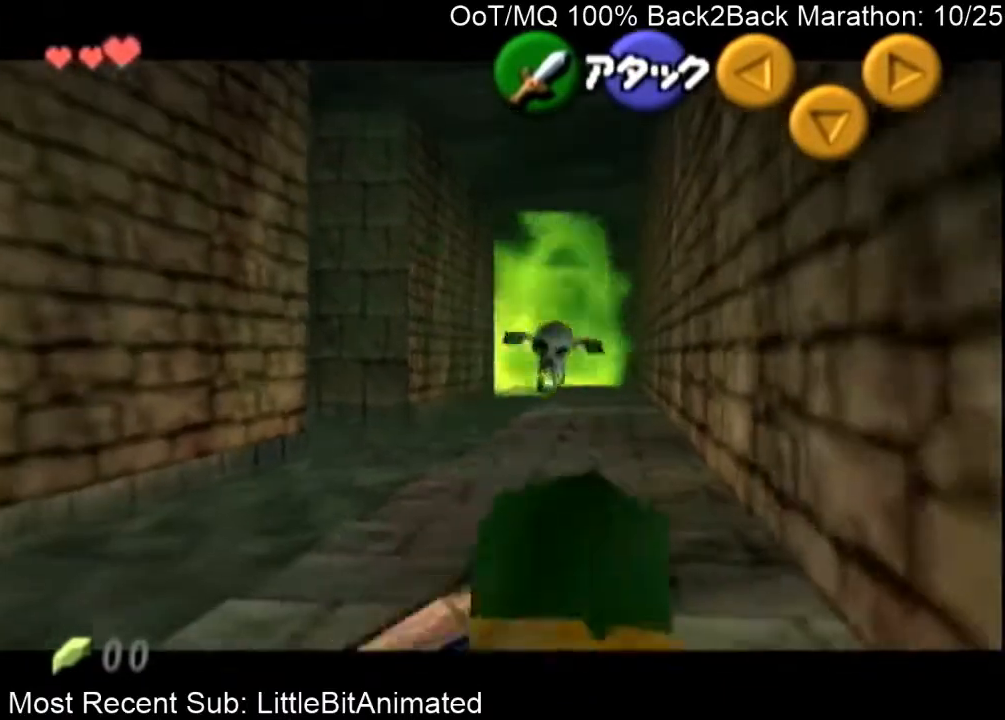
{"buttons": ["L1"], "left_stick": "down", "right_stick": "center", "events": [[33, "A", "down"], [167, "A", "up"]]}
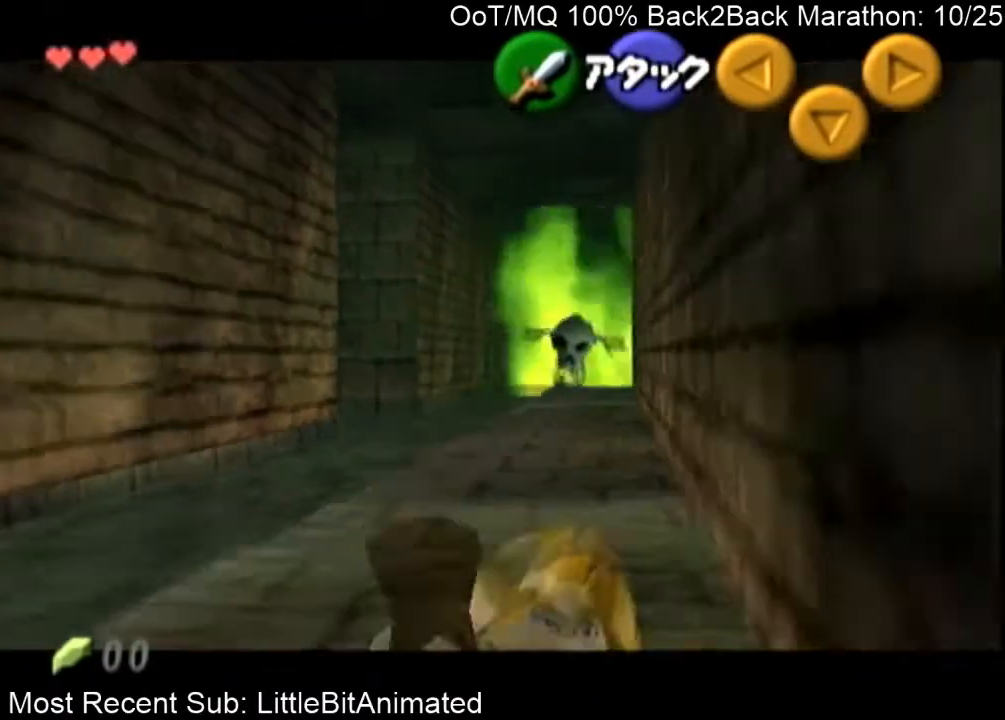
{"buttons": ["L1"], "left_stick": "down", "right_stick": "center", "events": [[300, "A", "down"], [433, "A", "up"]]}
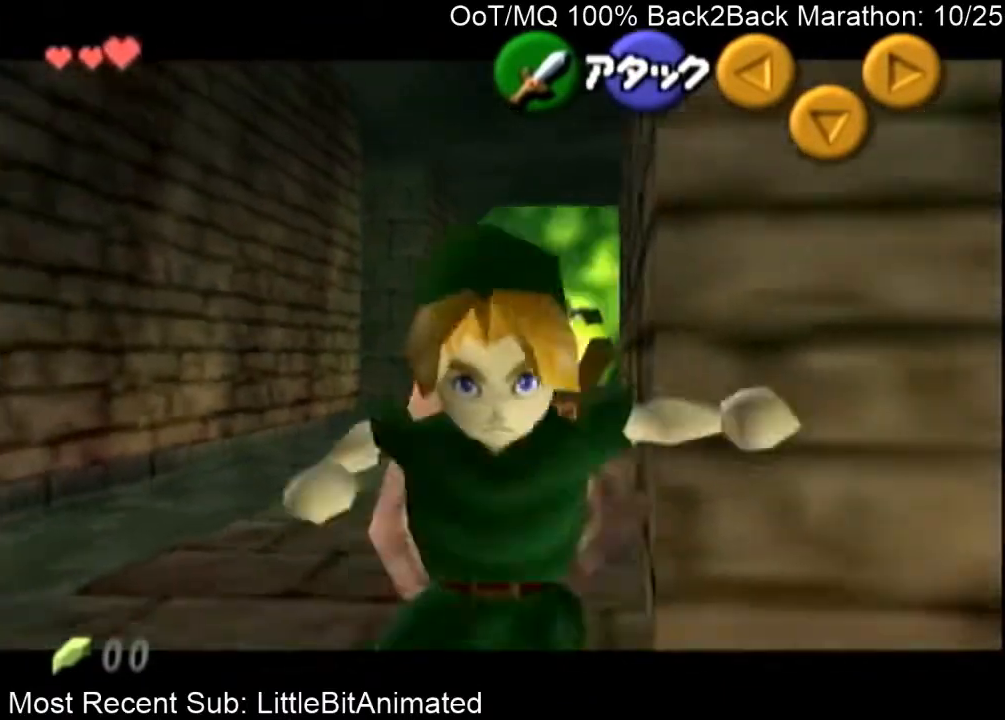
{"buttons": ["L1"], "left_stick": "down", "right_stick": "center", "events": []}
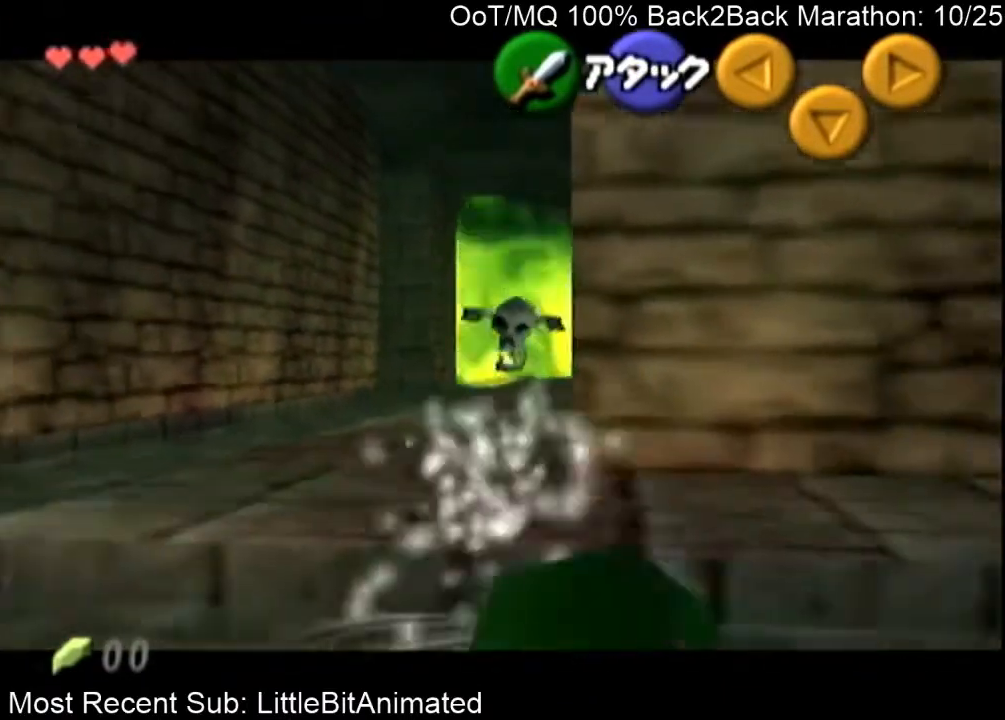
{"buttons": ["L1"], "left_stick": "down", "right_stick": "center", "events": []}
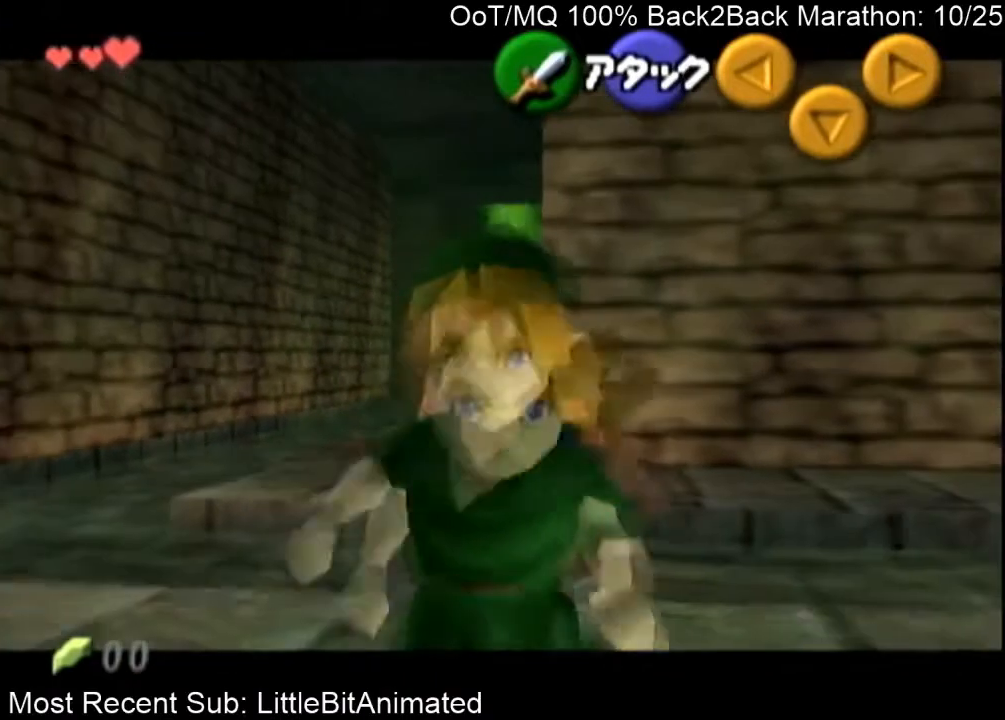
{"buttons": ["L1"], "left_stick": "left", "right_stick": "center", "events": [[133, "left_stick", "center"], [200, "left_stick", "left"]]}
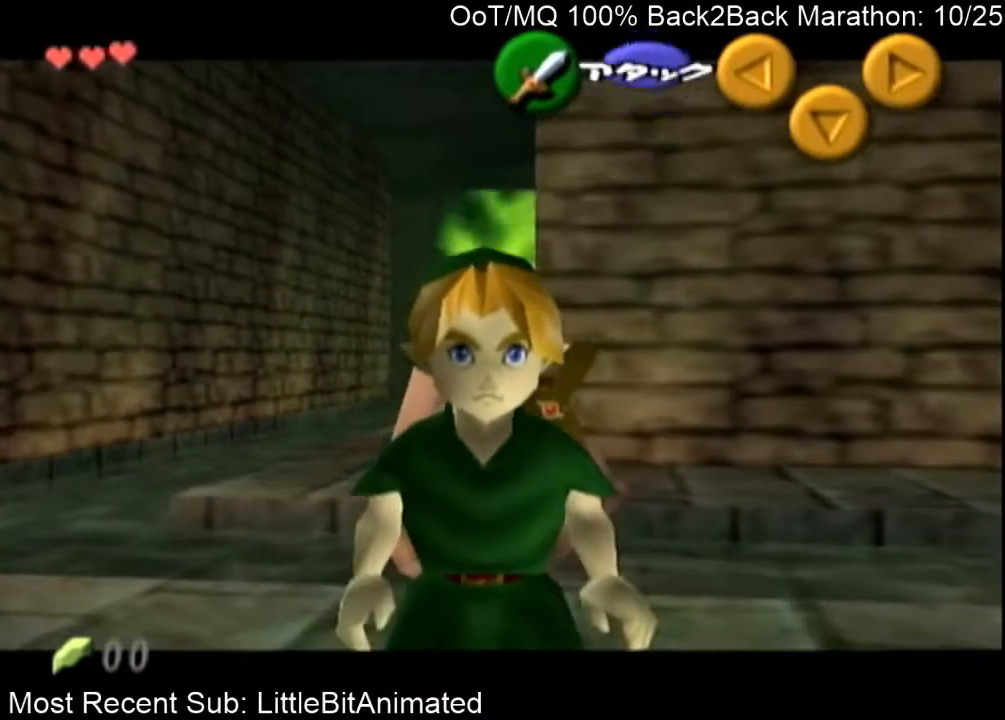
{"buttons": ["L1"], "left_stick": "down-left", "right_stick": "center", "events": [[400, "left_stick", "down-left"]]}
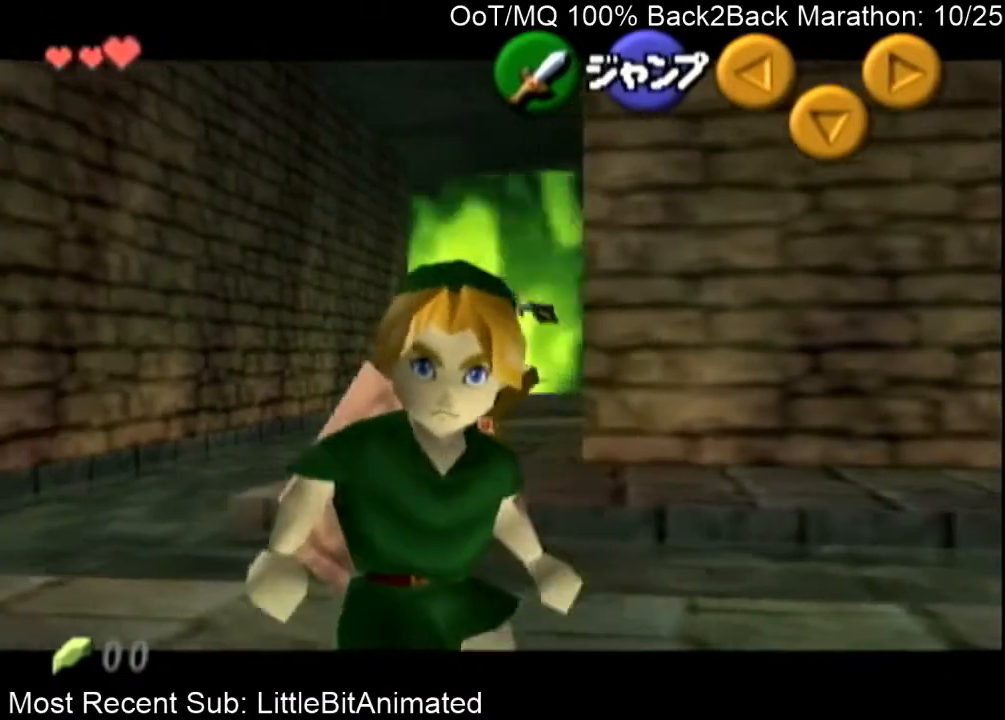
{"buttons": ["L1"], "left_stick": "down-left", "right_stick": "center", "events": []}
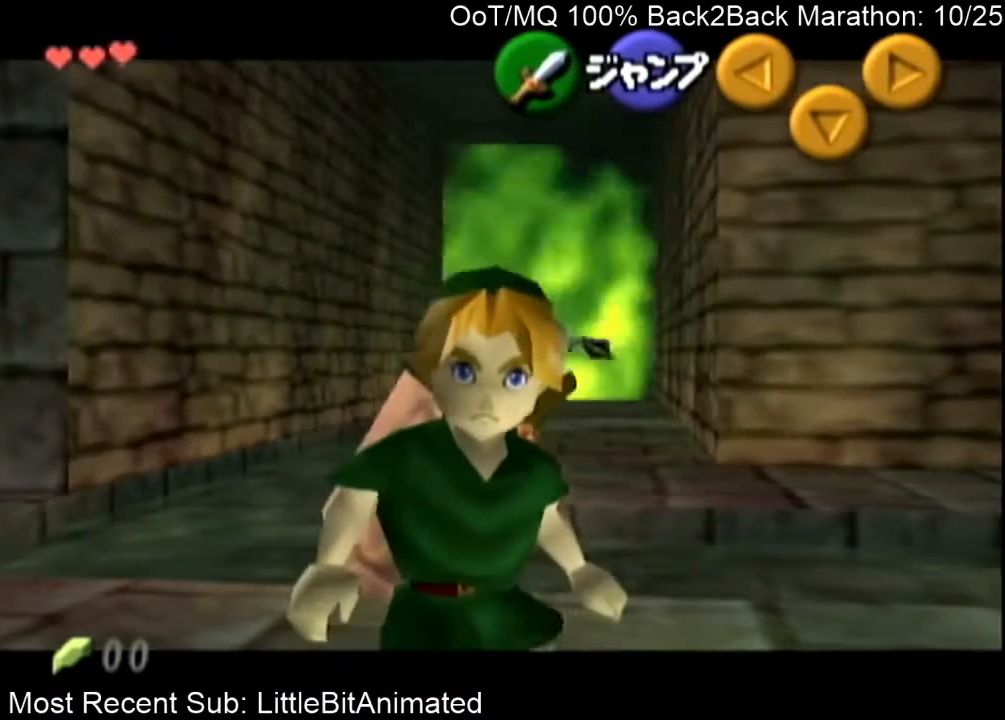
{"buttons": ["L1"], "left_stick": "down-left", "right_stick": "center", "events": []}
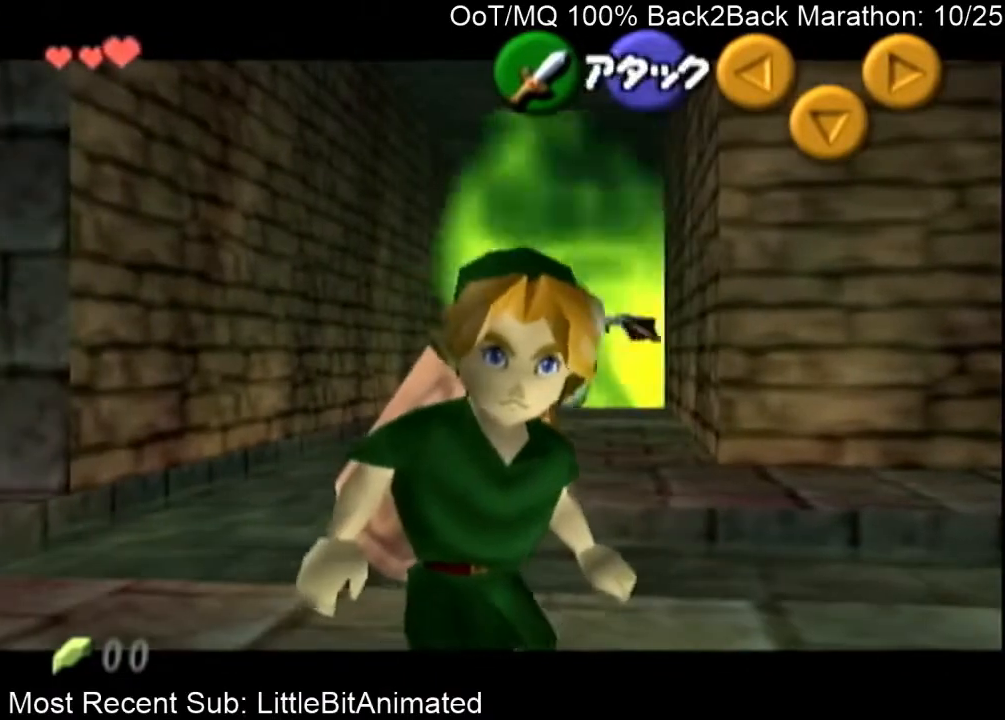
{"buttons": ["L1"], "left_stick": "down-left", "right_stick": "center", "events": []}
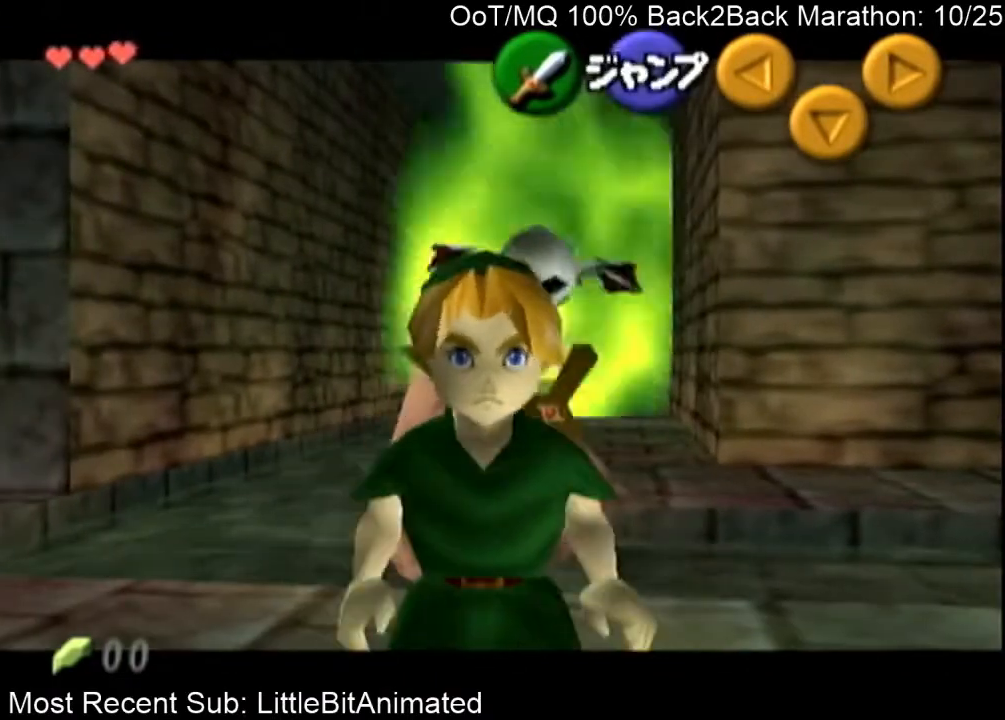
{"buttons": ["L1", "R1"], "left_stick": "down", "right_stick": "center", "events": [[367, "R1", "down"], [367, "left_stick", "down"]]}
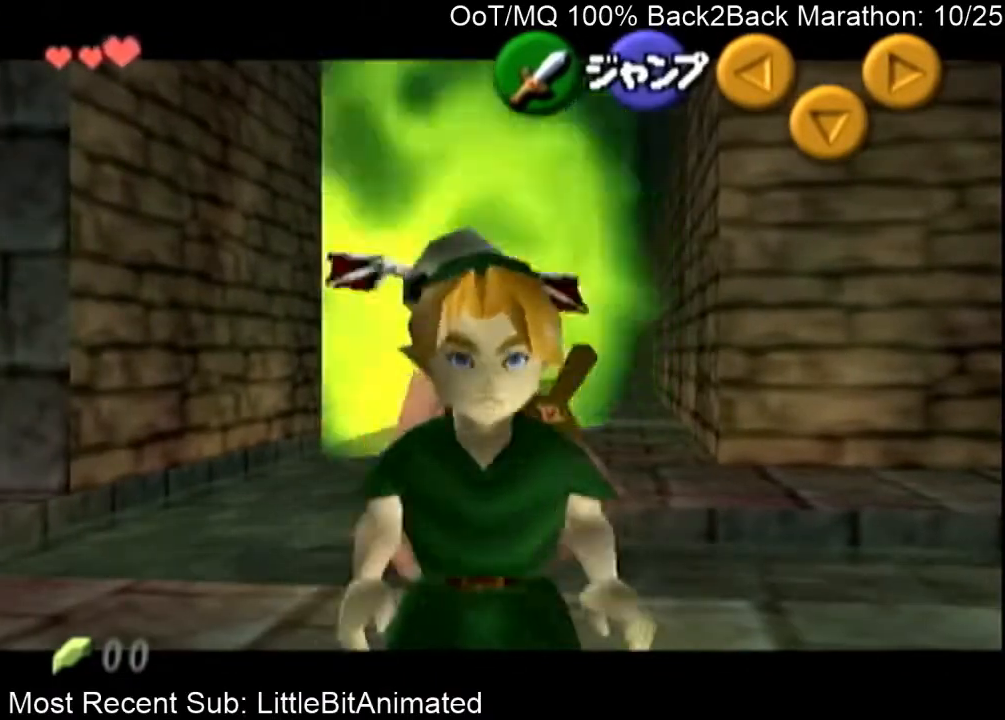
{"buttons": ["L1", "R1"], "left_stick": "down", "right_stick": "center", "events": []}
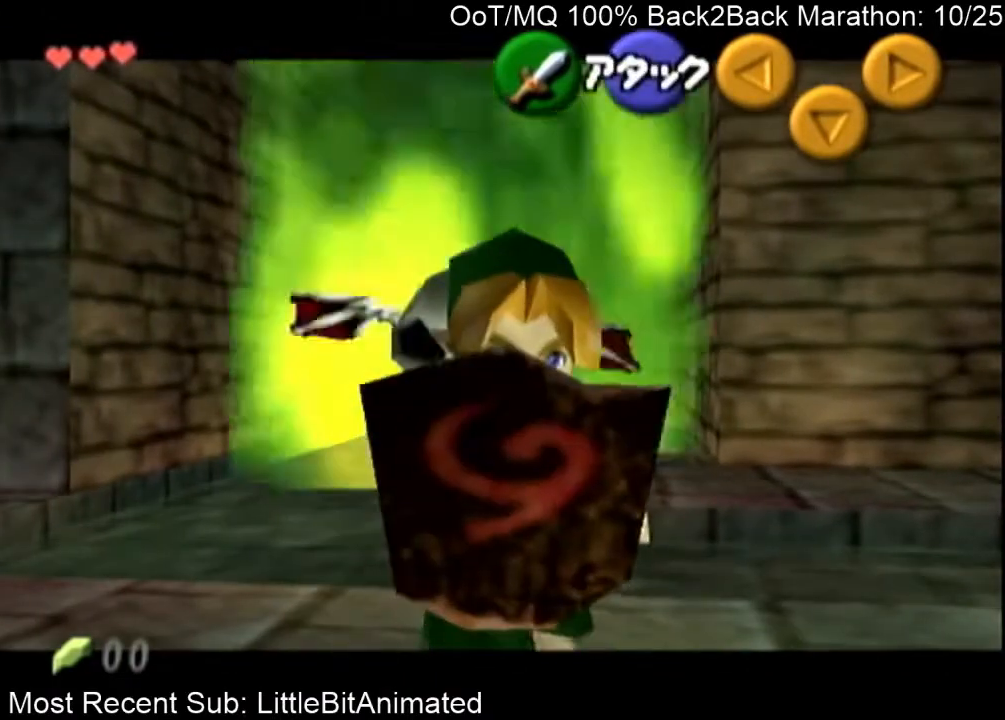
{"buttons": ["A", "L1", "R1"], "left_stick": "up", "right_stick": "center", "events": [[367, "left_stick", "up"], [400, "A", "down"]]}
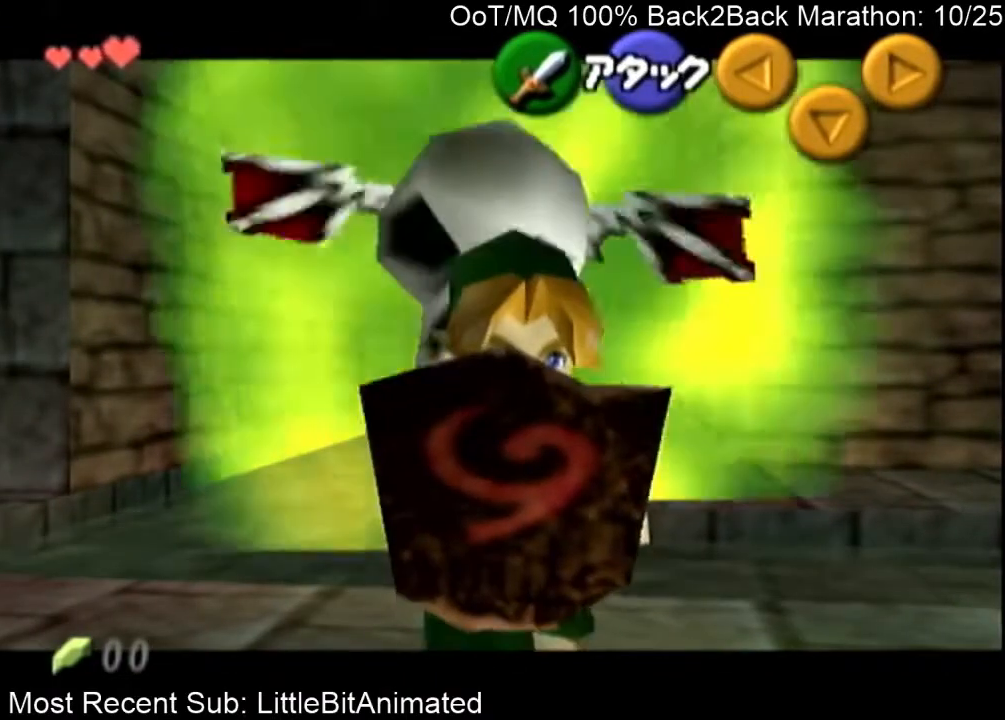
{"buttons": ["L1", "R1"], "left_stick": "center", "right_stick": "center", "events": [[33, "left_stick", "center"], [67, "A", "up"]]}
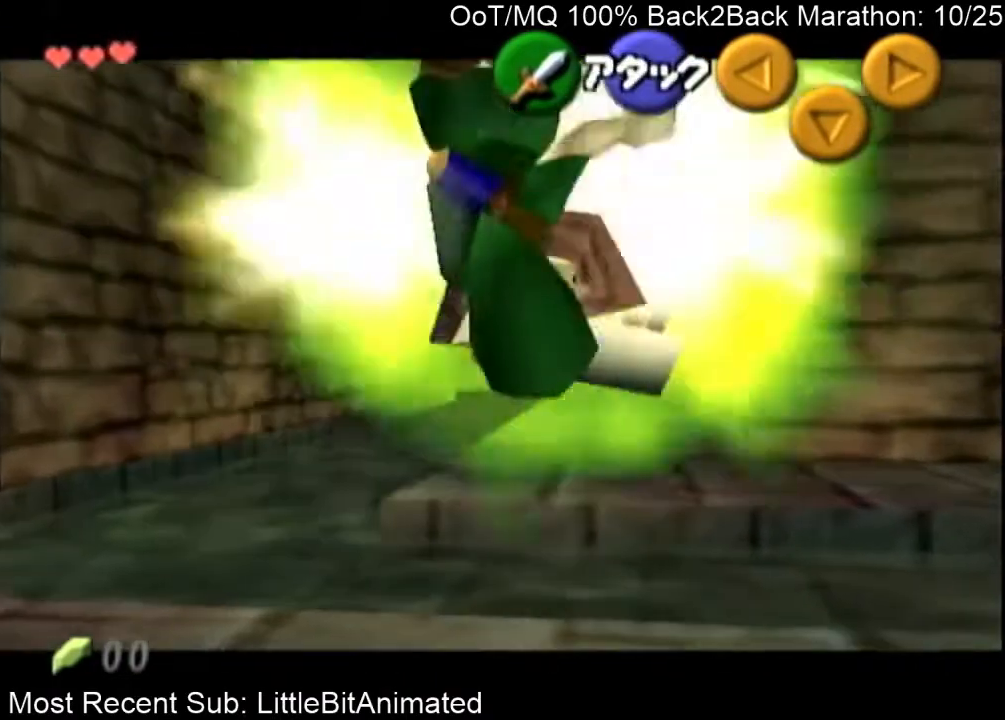
{"buttons": ["L1", "R1"], "left_stick": "center", "right_stick": "center", "events": []}